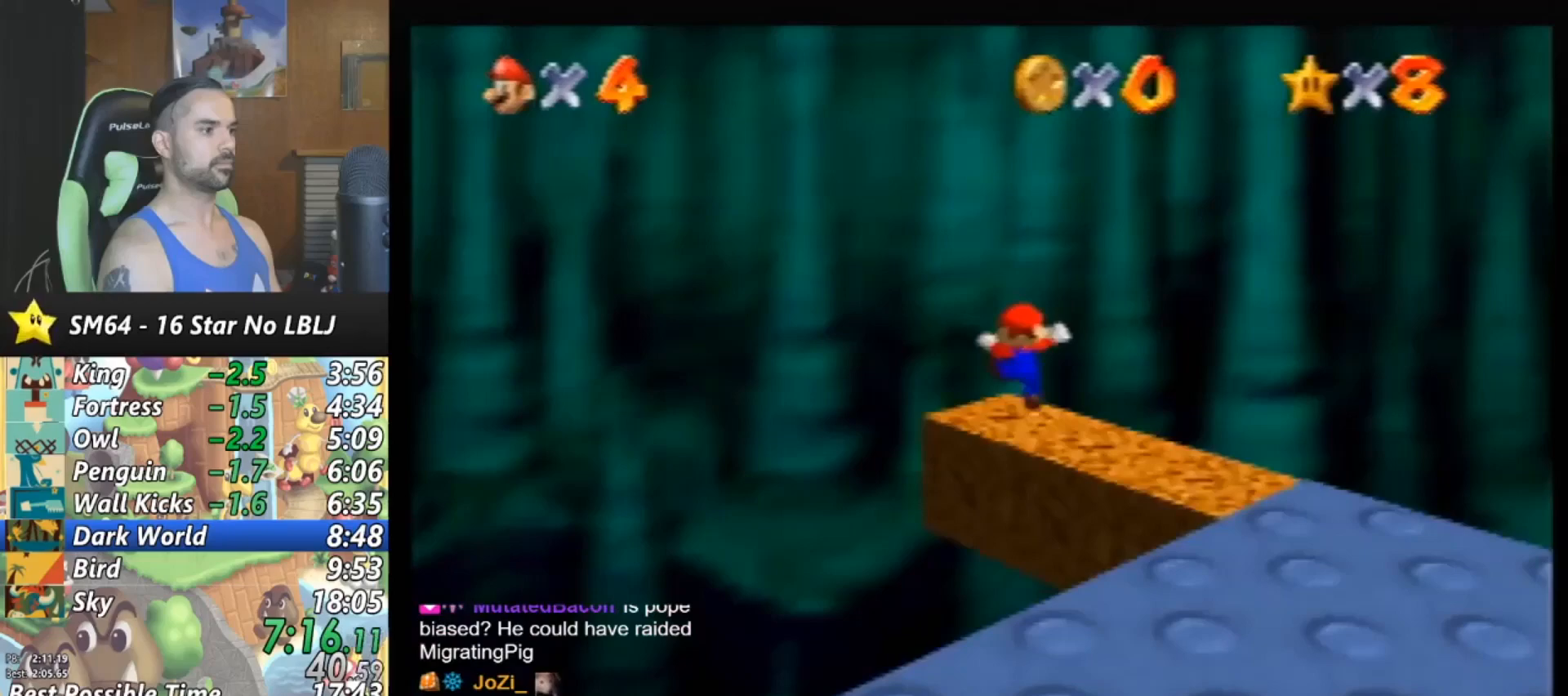
Gameplay with a controller (Nintendo layout); each line is a JSON object with the inputs held at the frame after it. "events" lists button and stick changes between this image and that frame as [ms after this image, input, new state], when the widget could be followed in between. Not read: L1 L3 R3.
{"buttons": ["C_RIGHT"], "left_stick": "down", "events": [[100, "A", "down"], [367, "A", "up"], [467, "C_RIGHT", "down"]]}
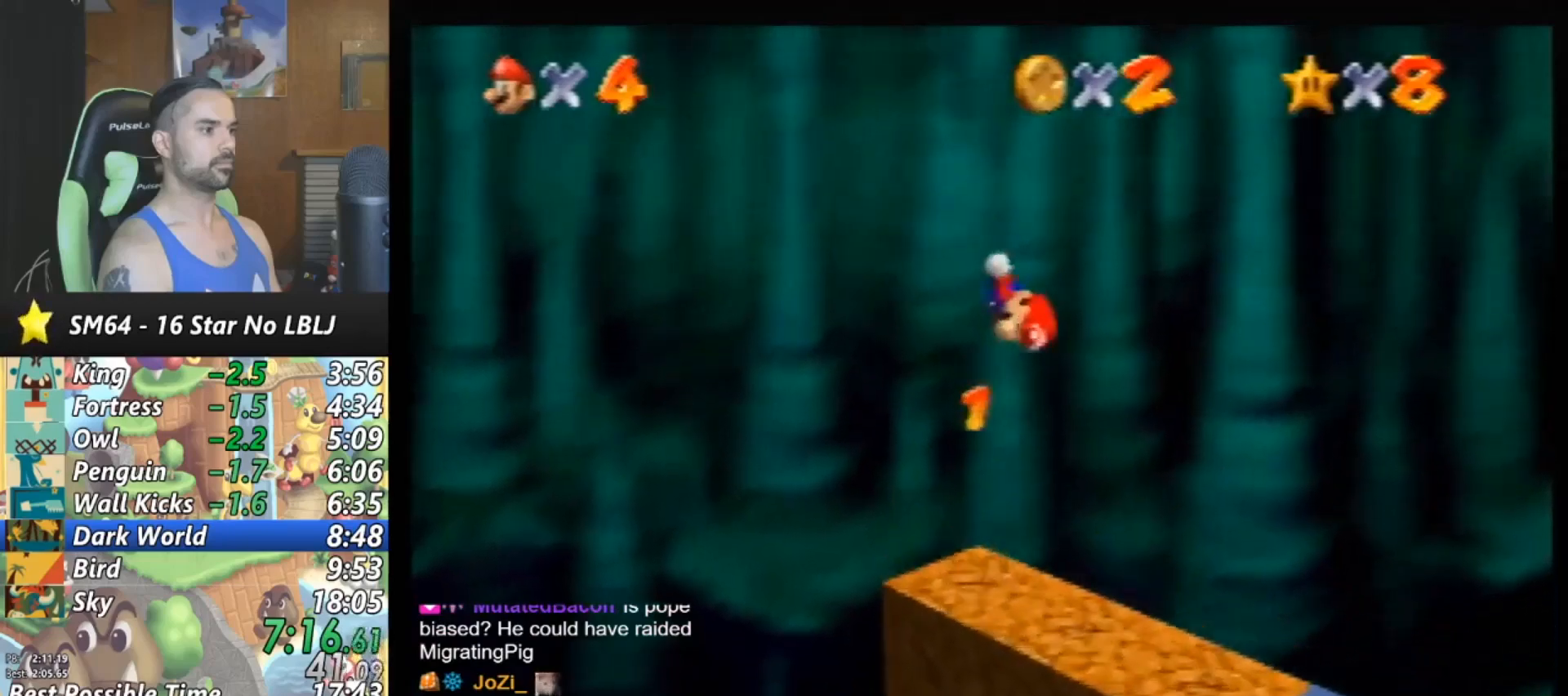
{"buttons": [], "left_stick": "left", "events": [[67, "C_RIGHT", "up"], [133, "C_RIGHT", "down"], [167, "left_stick", "down-left"], [233, "C_RIGHT", "up"], [333, "C_RIGHT", "down"], [433, "C_RIGHT", "up"], [433, "left_stick", "left"]]}
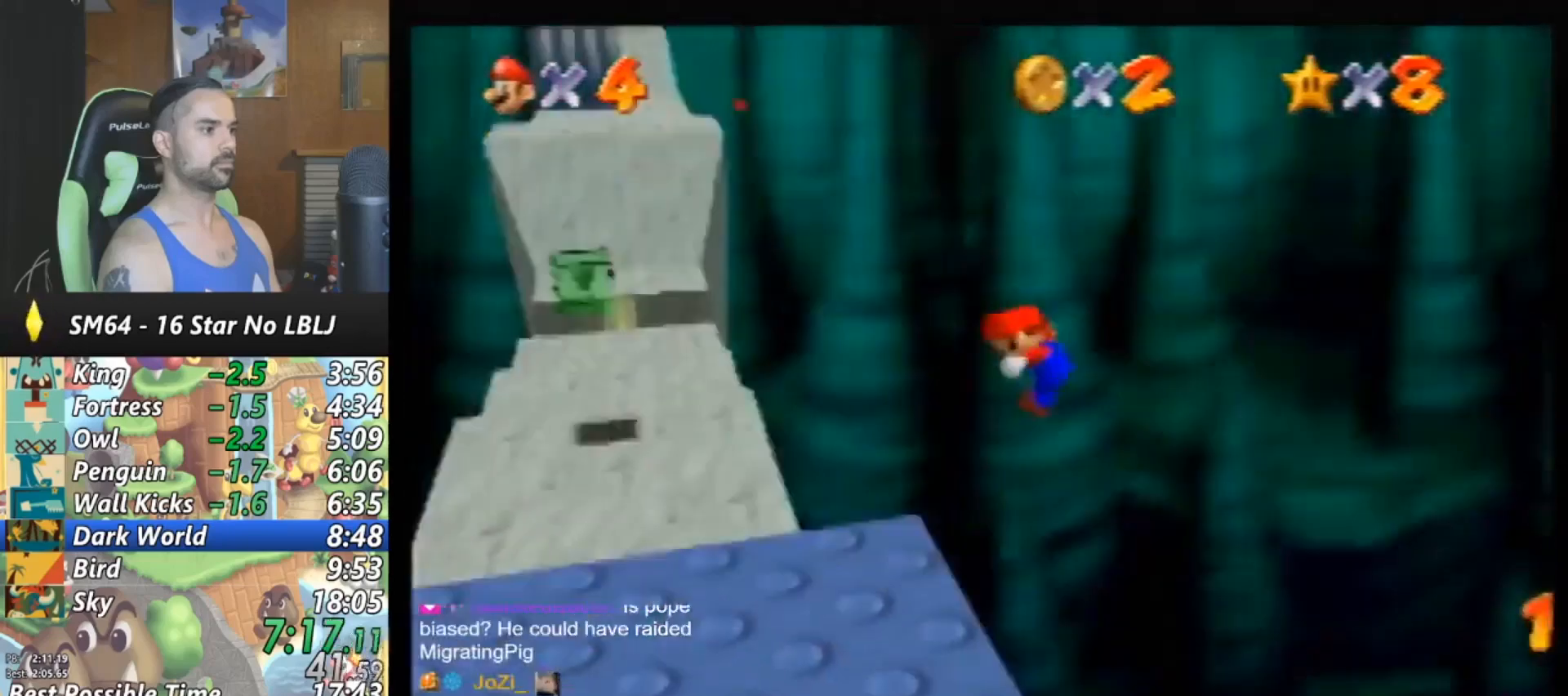
{"buttons": ["Z"], "left_stick": "up", "events": [[67, "left_stick", "up-left"], [267, "left_stick", "up"], [467, "Z", "down"]]}
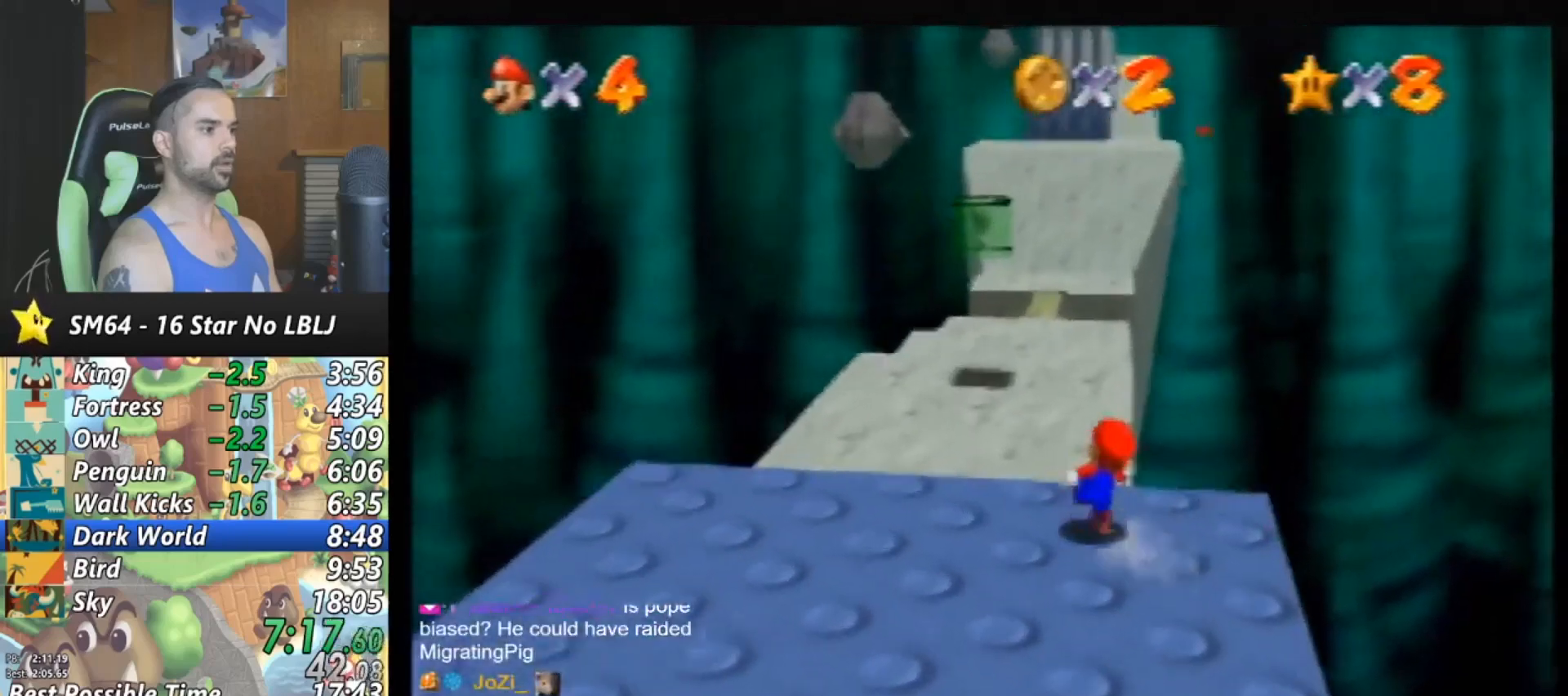
{"buttons": ["Z"], "left_stick": "center", "events": [[33, "A", "down"], [100, "A", "up"], [433, "left_stick", "center"]]}
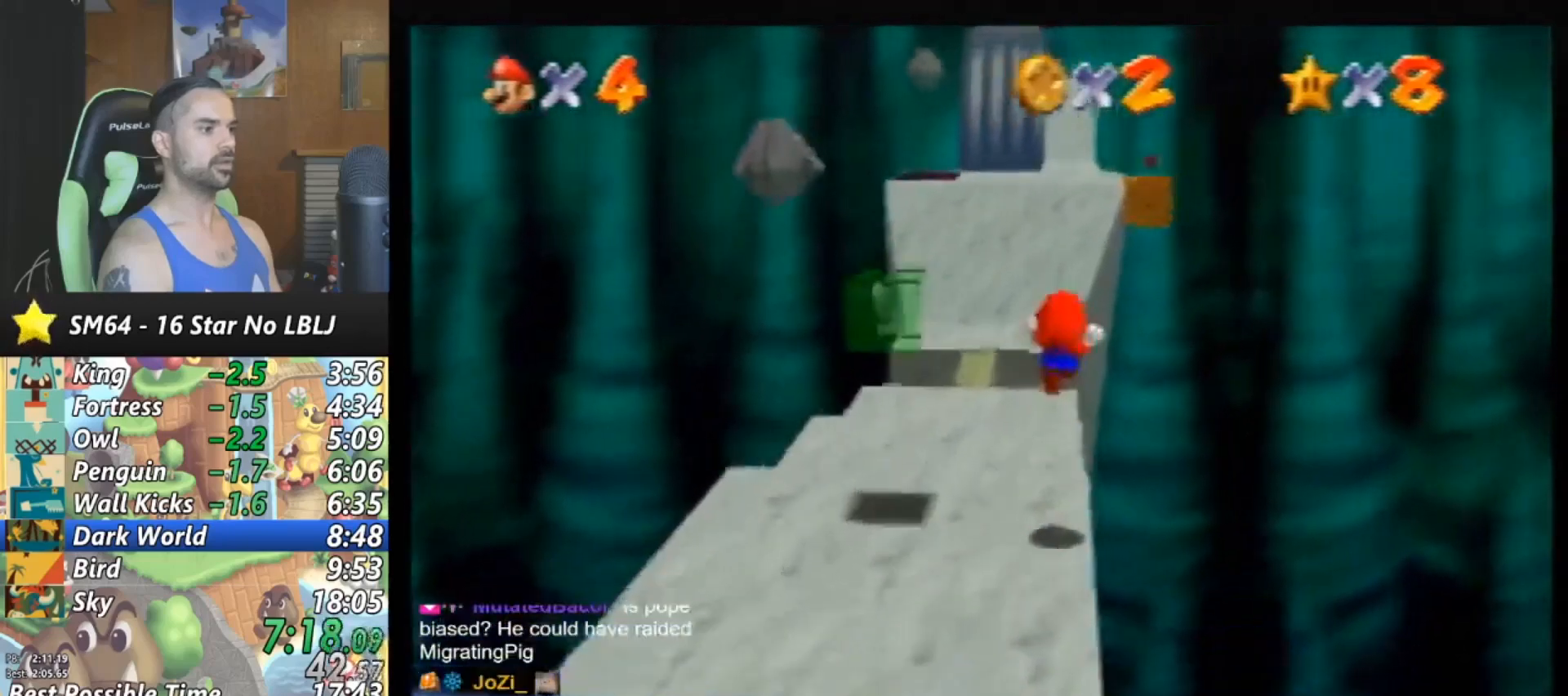
{"buttons": ["Z"], "left_stick": "up", "events": [[300, "left_stick", "up"]]}
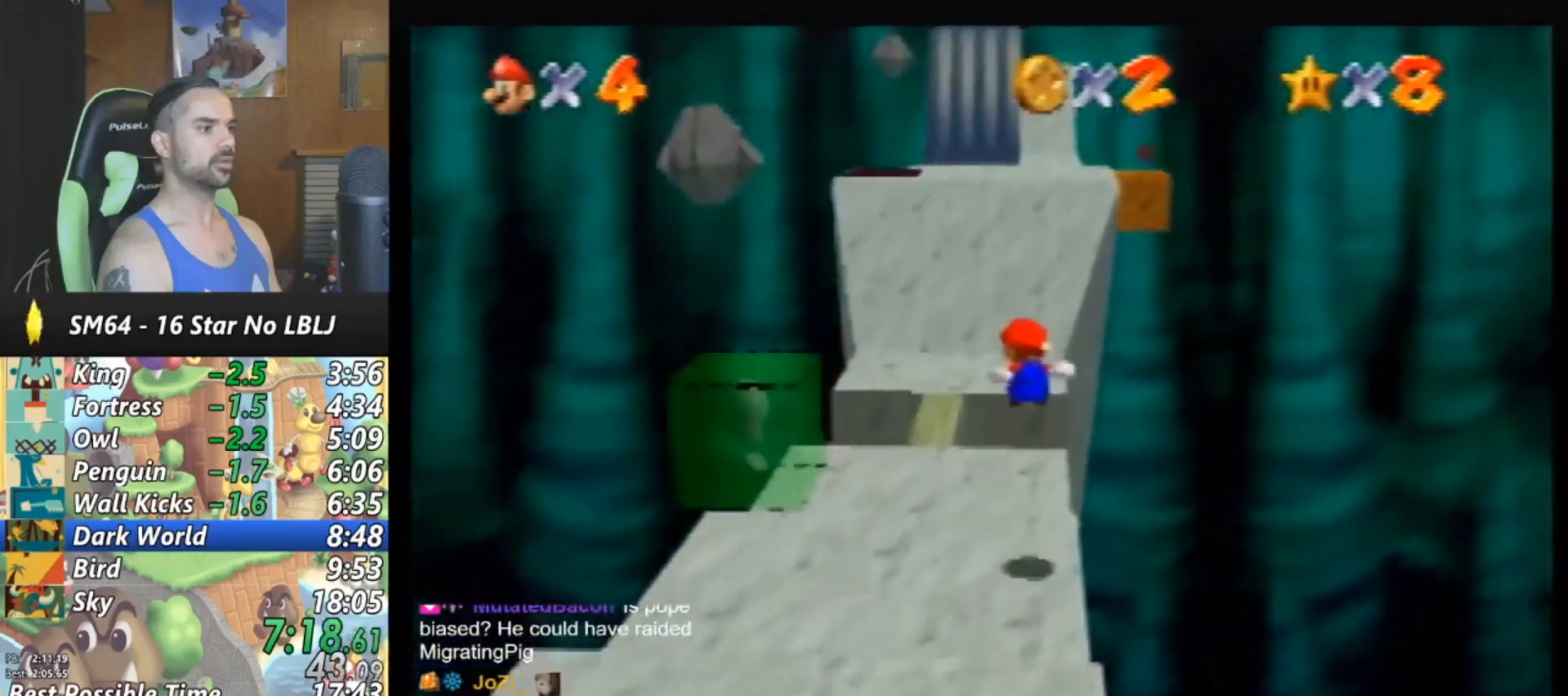
{"buttons": ["A", "Z"], "left_stick": "up", "events": [[300, "A", "down"]]}
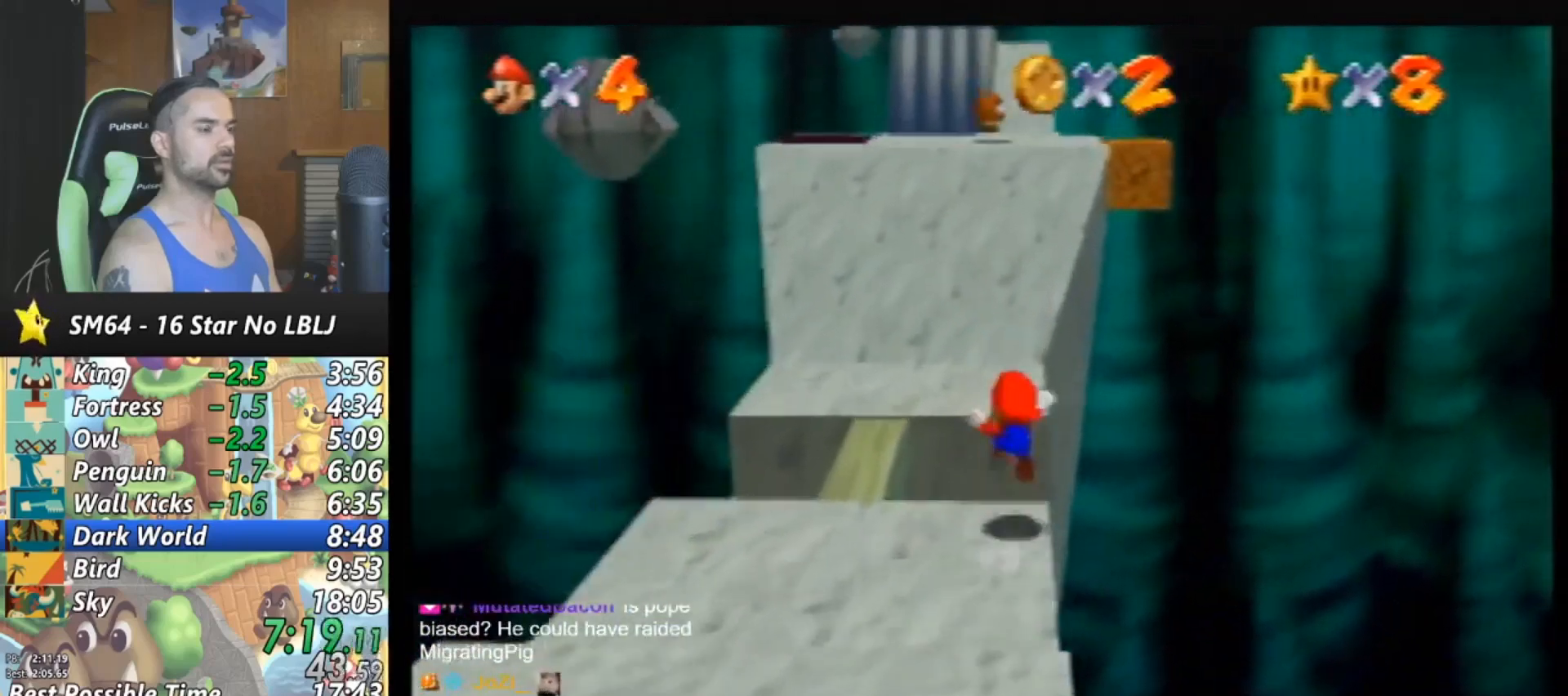
{"buttons": [], "left_stick": "up", "events": [[300, "A", "up"], [300, "Z", "up"]]}
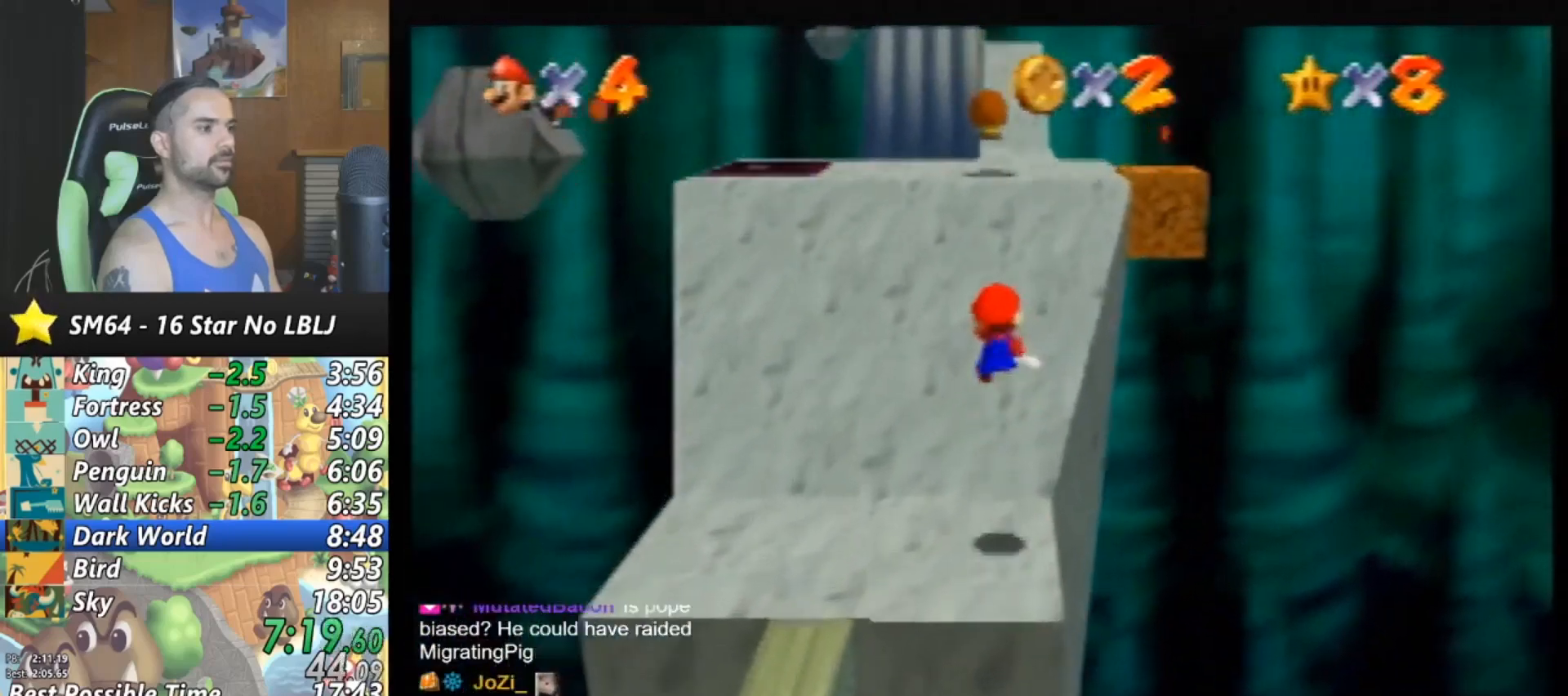
{"buttons": [], "left_stick": "up-right", "events": [[400, "left_stick", "up-right"]]}
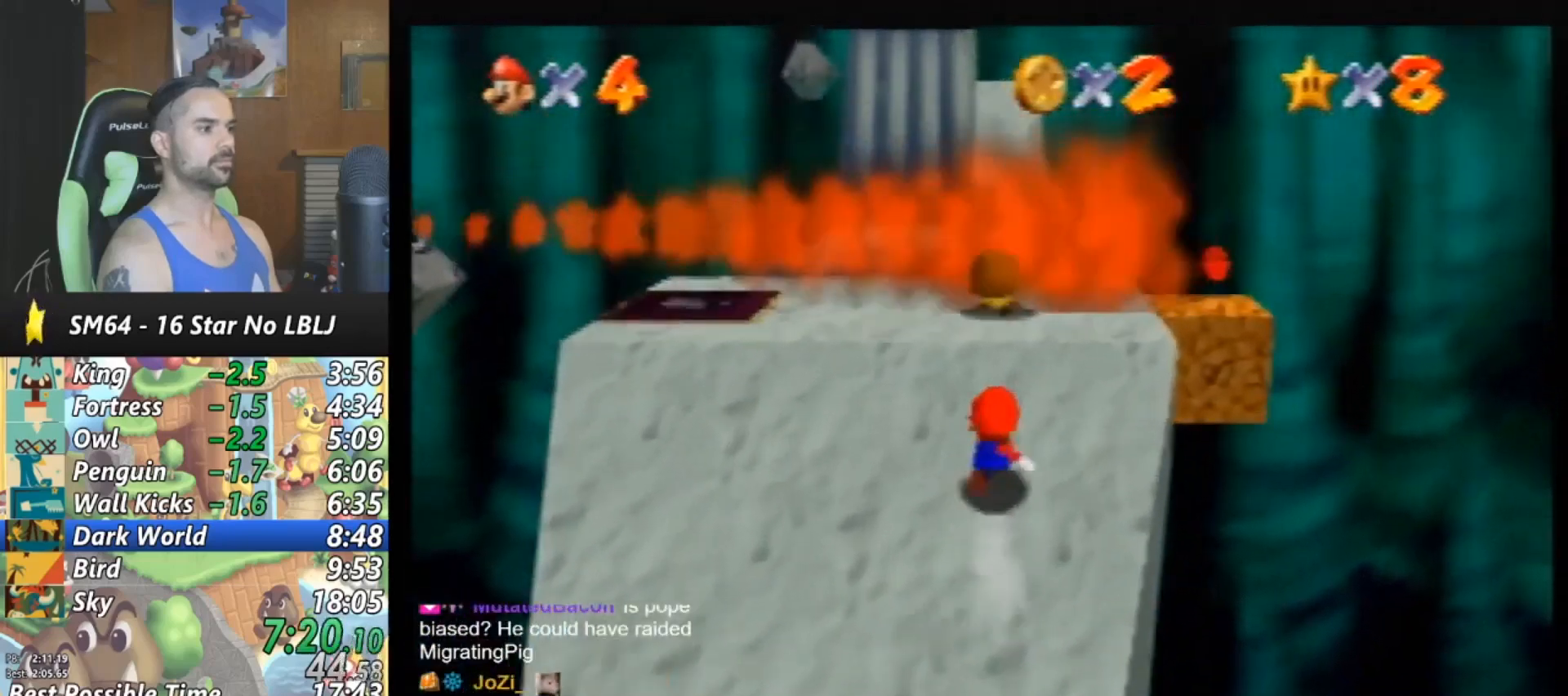
{"buttons": [], "left_stick": "center", "events": [[333, "left_stick", "center"]]}
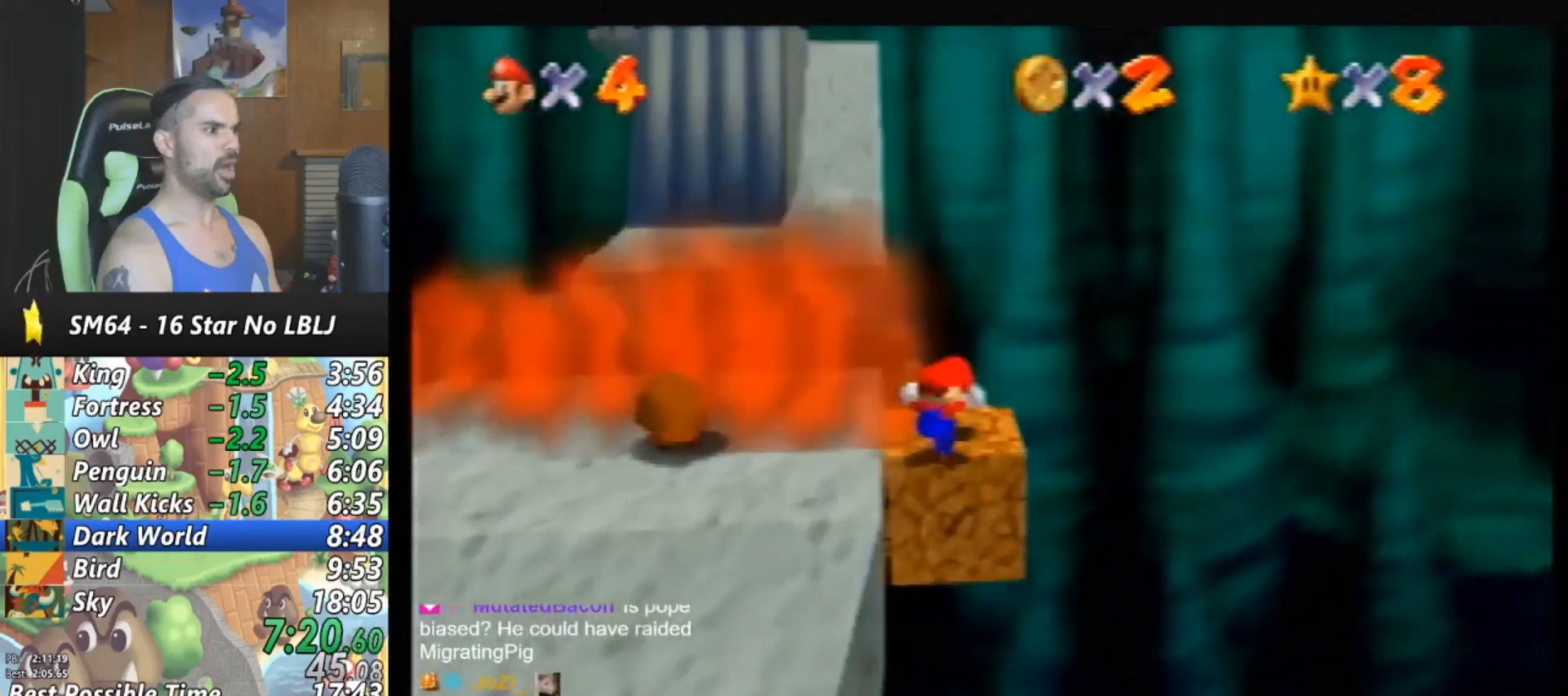
{"buttons": [], "left_stick": "left", "events": [[467, "left_stick", "left"]]}
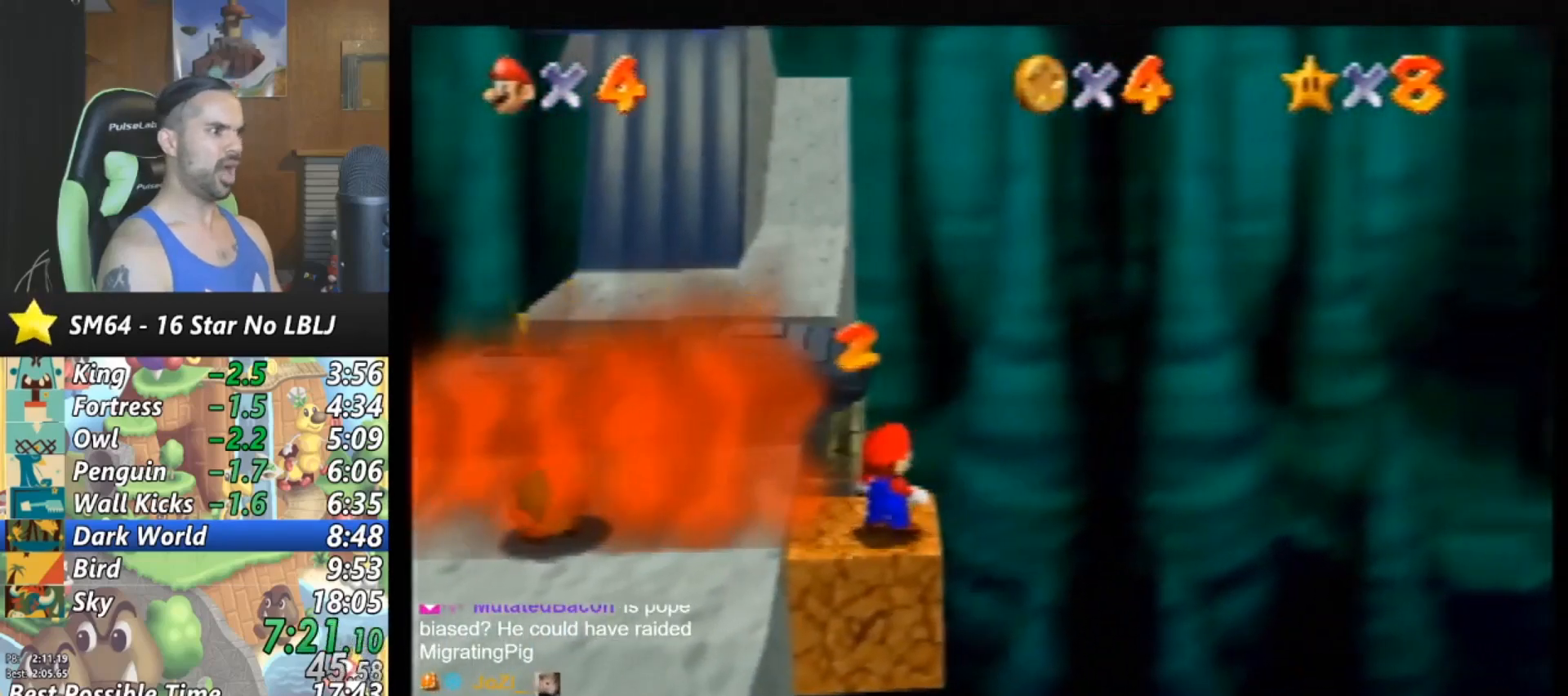
{"buttons": [], "left_stick": "up-left", "events": [[133, "A", "down"], [267, "A", "up"], [367, "B", "down"], [367, "left_stick", "up-left"], [500, "B", "up"]]}
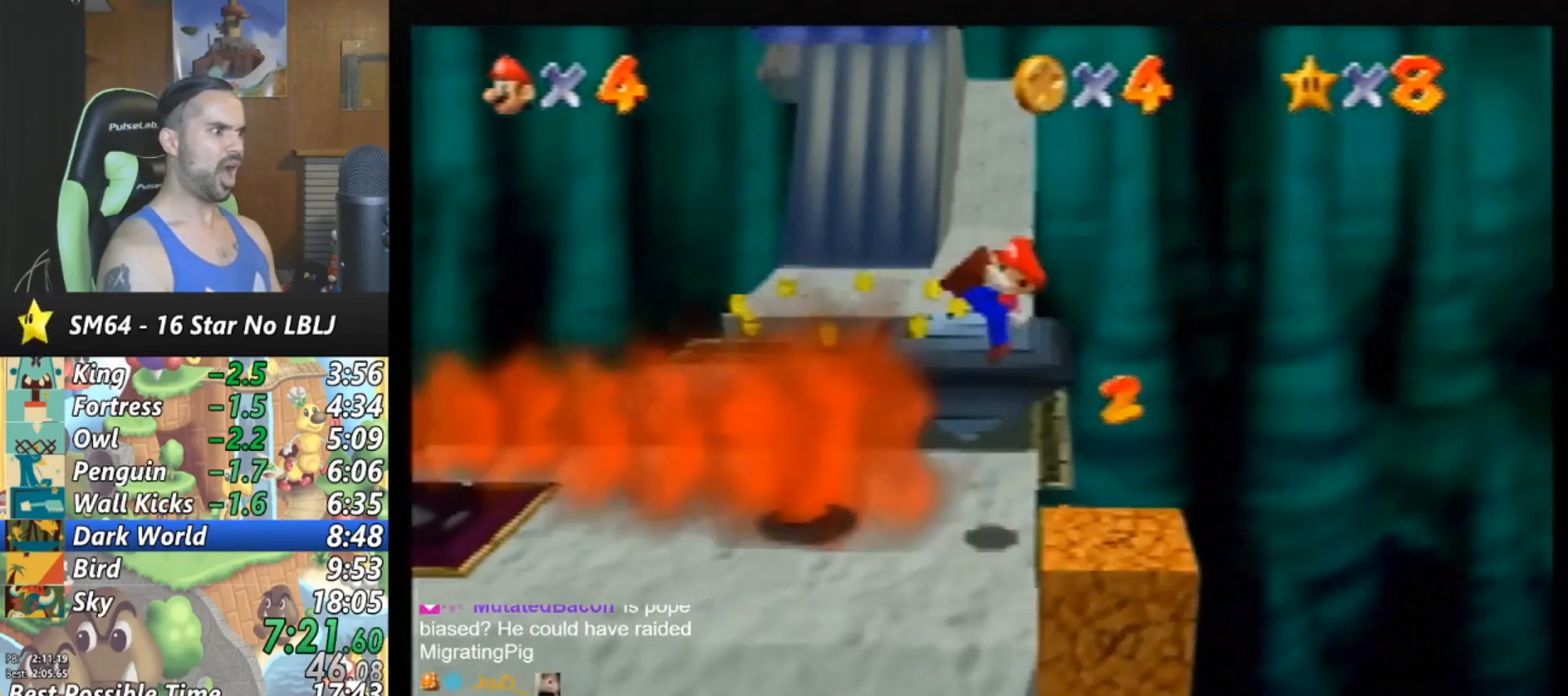
{"buttons": [], "left_stick": "up-left", "events": []}
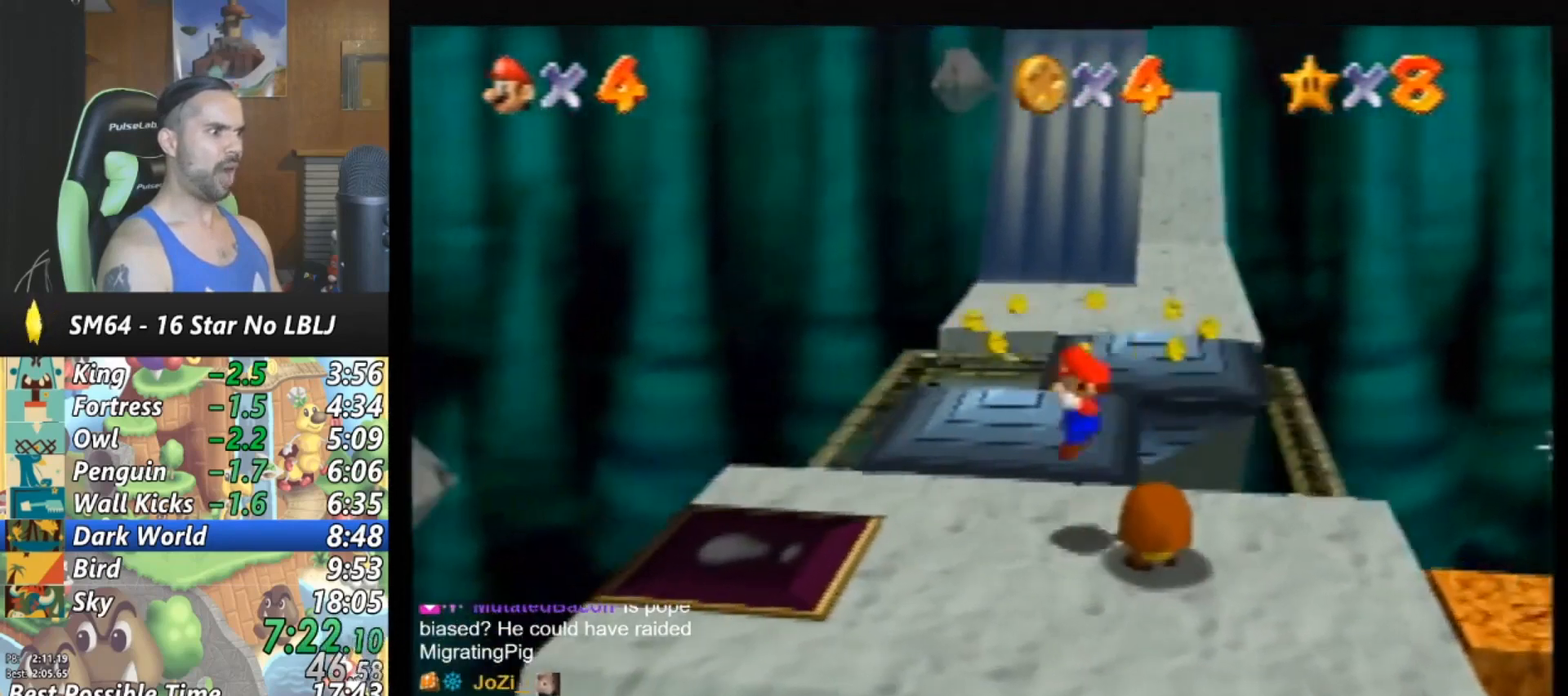
{"buttons": [], "left_stick": "up-right", "events": [[100, "left_stick", "up"], [400, "left_stick", "up-right"]]}
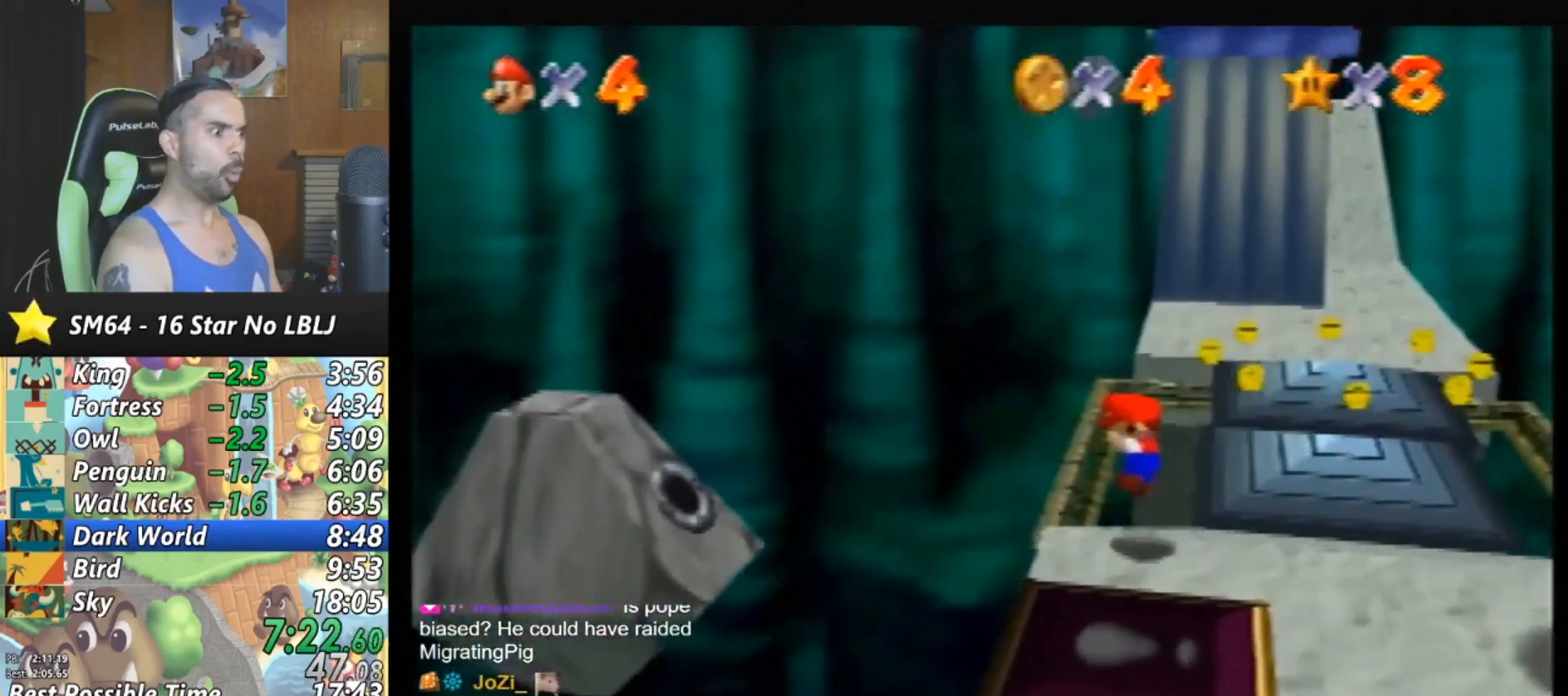
{"buttons": [], "left_stick": "right", "events": [[33, "left_stick", "right"]]}
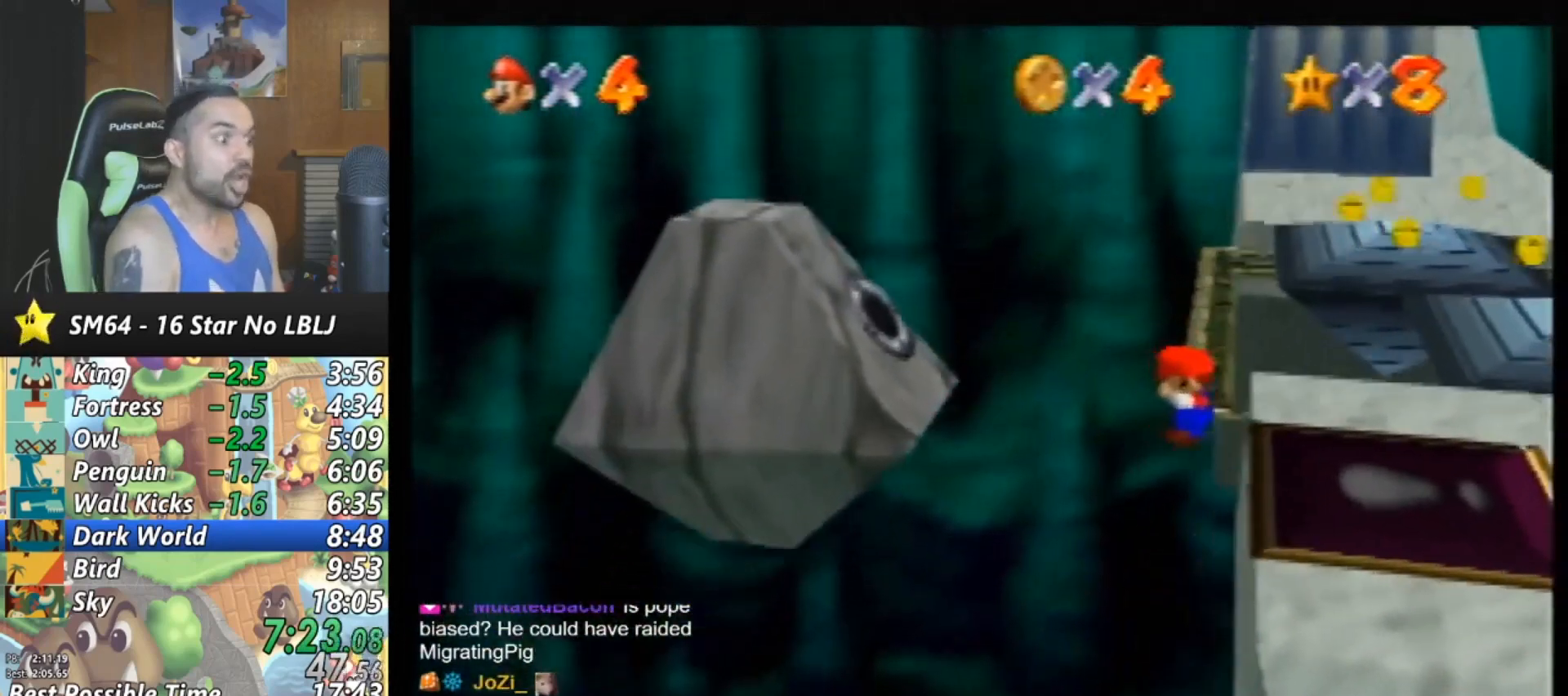
{"buttons": [], "left_stick": "center", "events": [[133, "START", "down"], [167, "left_stick", "center"], [233, "START", "up"]]}
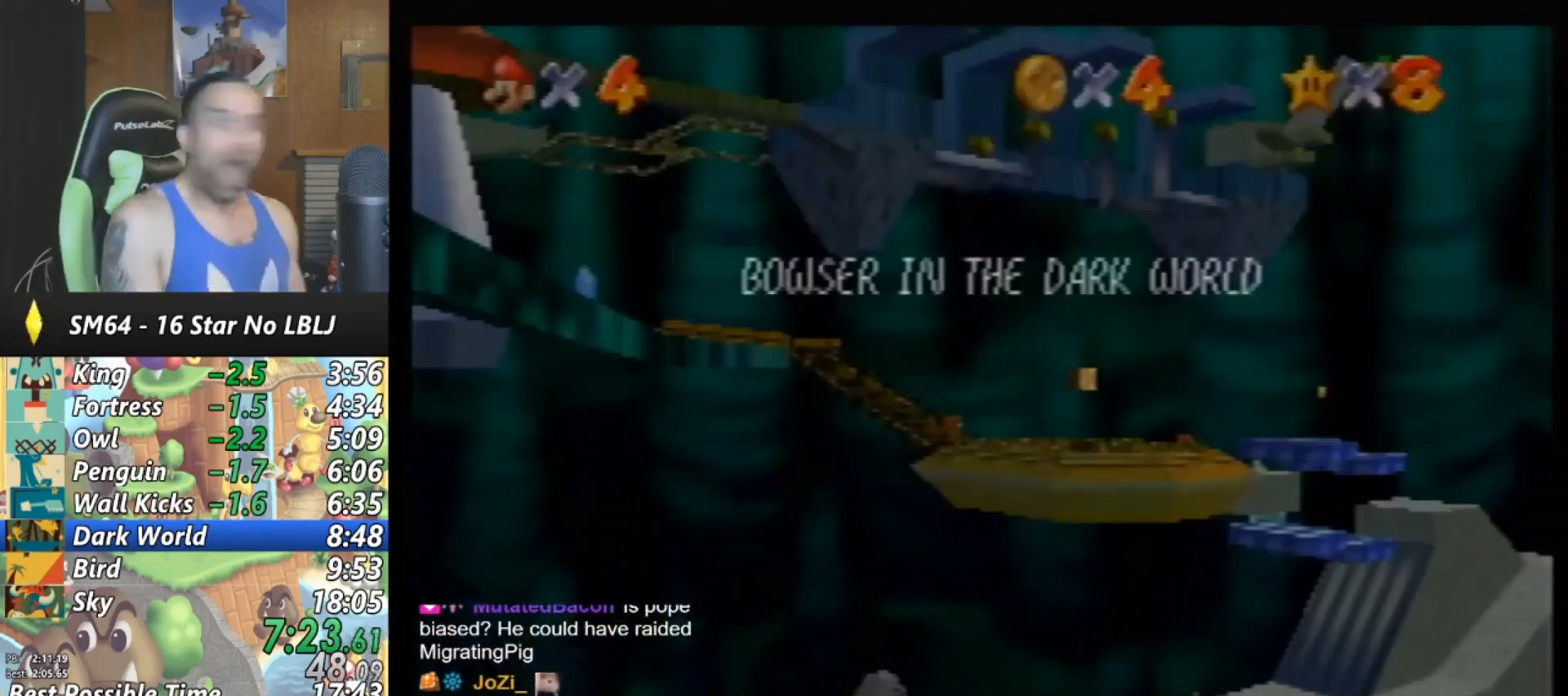
{"buttons": [], "left_stick": "center", "events": []}
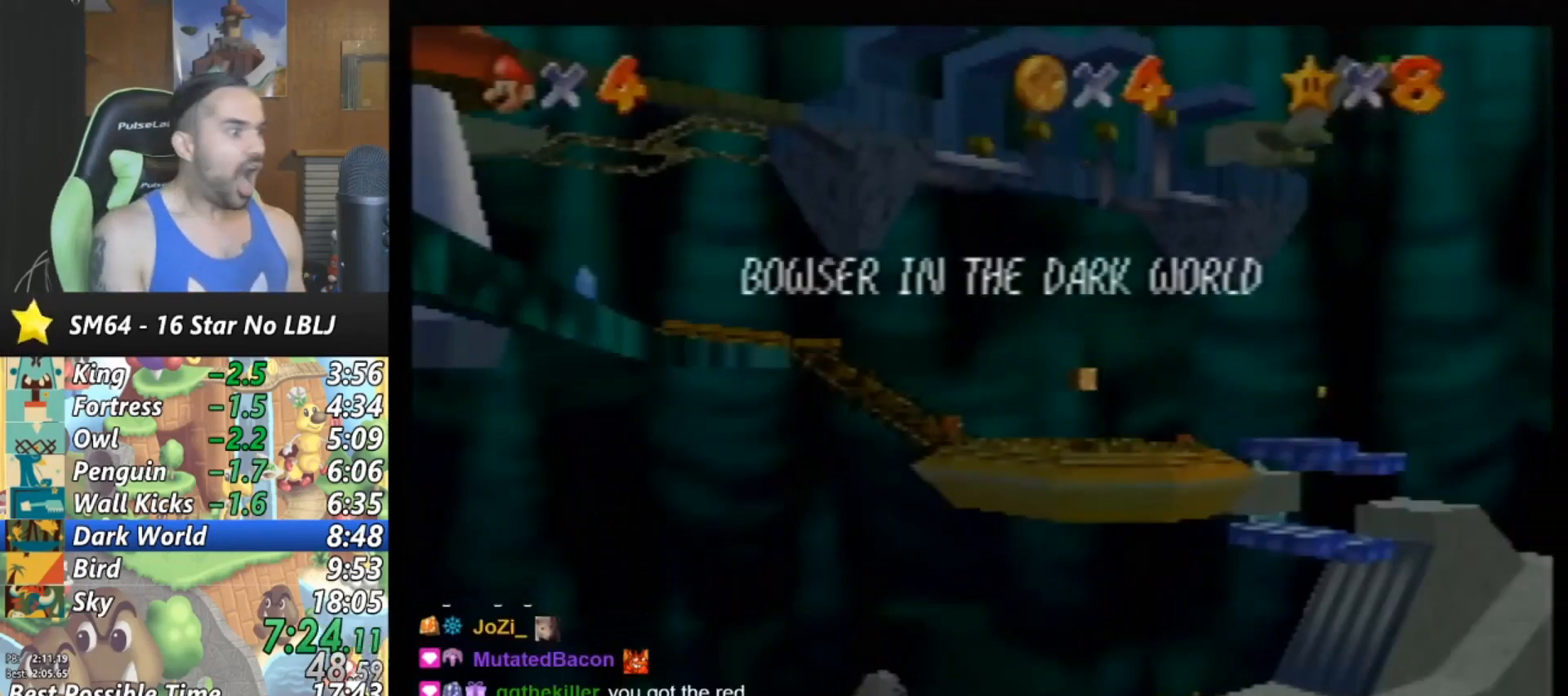
{"buttons": [], "left_stick": "center", "events": [[133, "START", "down"], [267, "START", "up"]]}